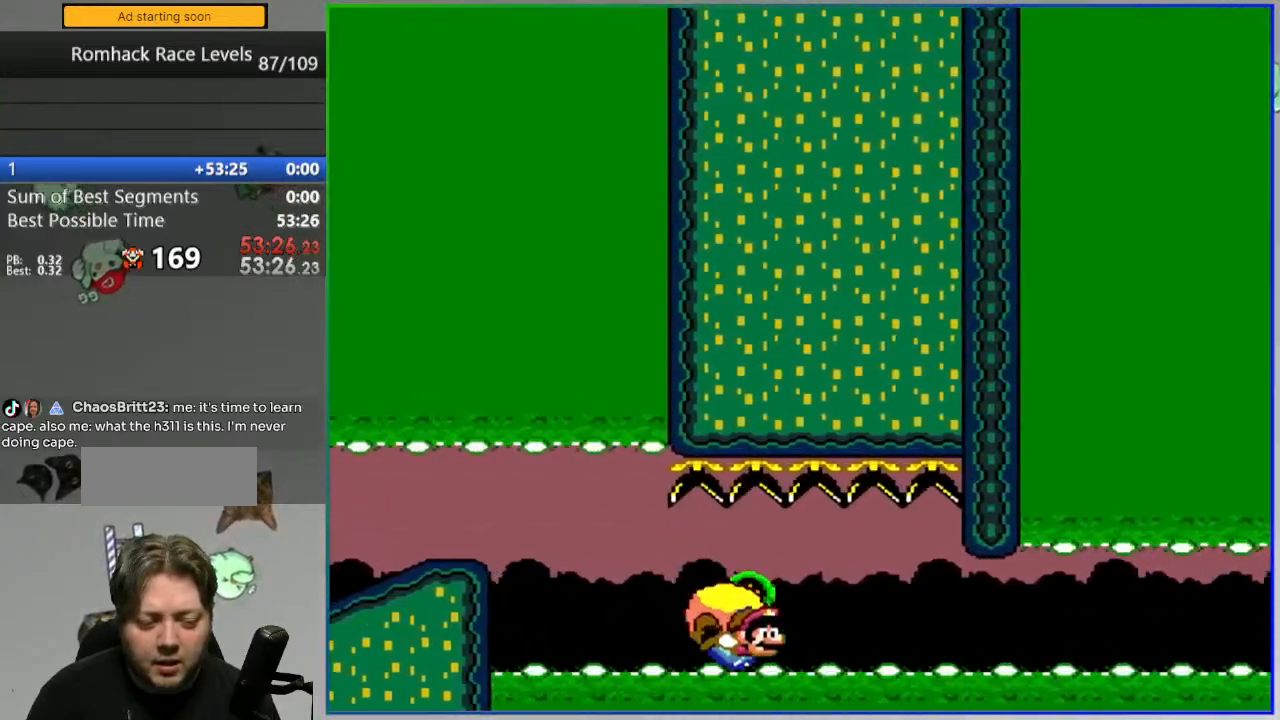
Gameplay with a controller (Nintendo layout); each line is a JSON object with the inputs held at the frame after it (dt_ms = milliseconds from this image to that frame). "events" lists button and stick changes between this image and that frame as [ms after this image, input, new state], when the widget could be followed in between. Not read: L3 R3.
{"dt_ms": 500, "buttons": ["Y", "DPAD_LEFT"], "events": []}
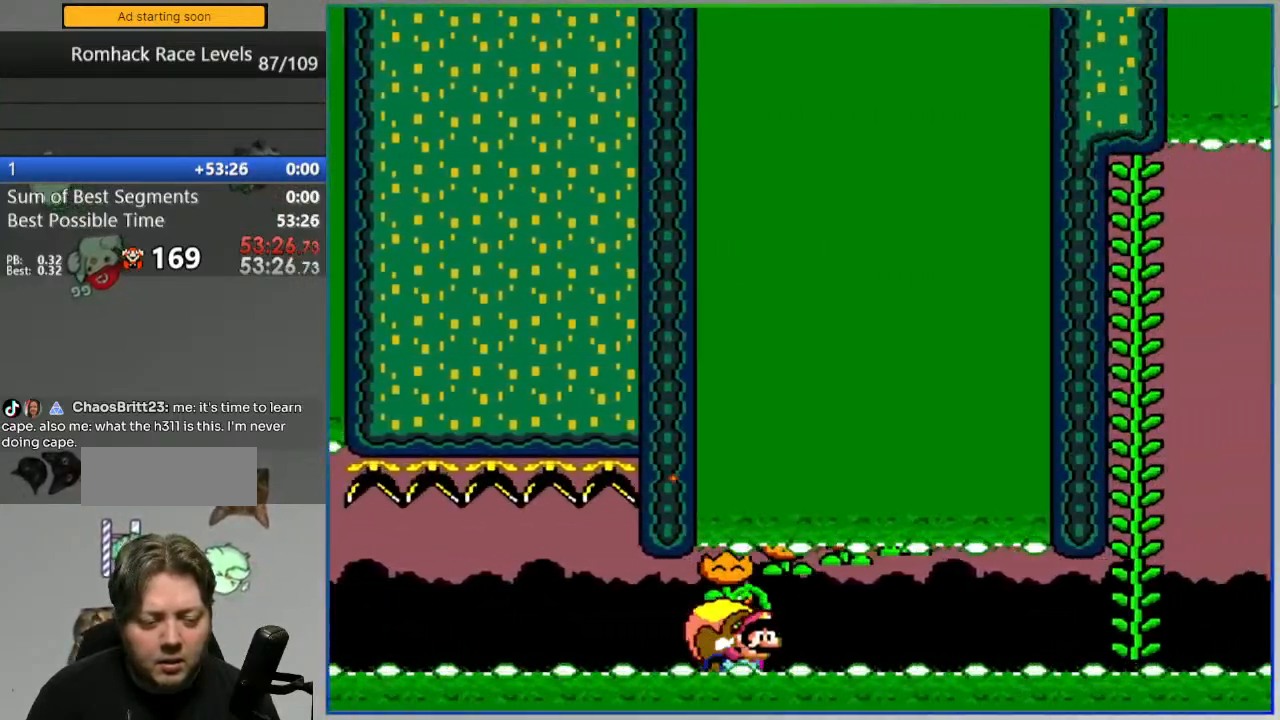
{"dt_ms": 500, "buttons": ["Y", "DPAD_UP"], "events": [[383, "DPAD_LEFT", "up"], [383, "DPAD_UP", "down"]]}
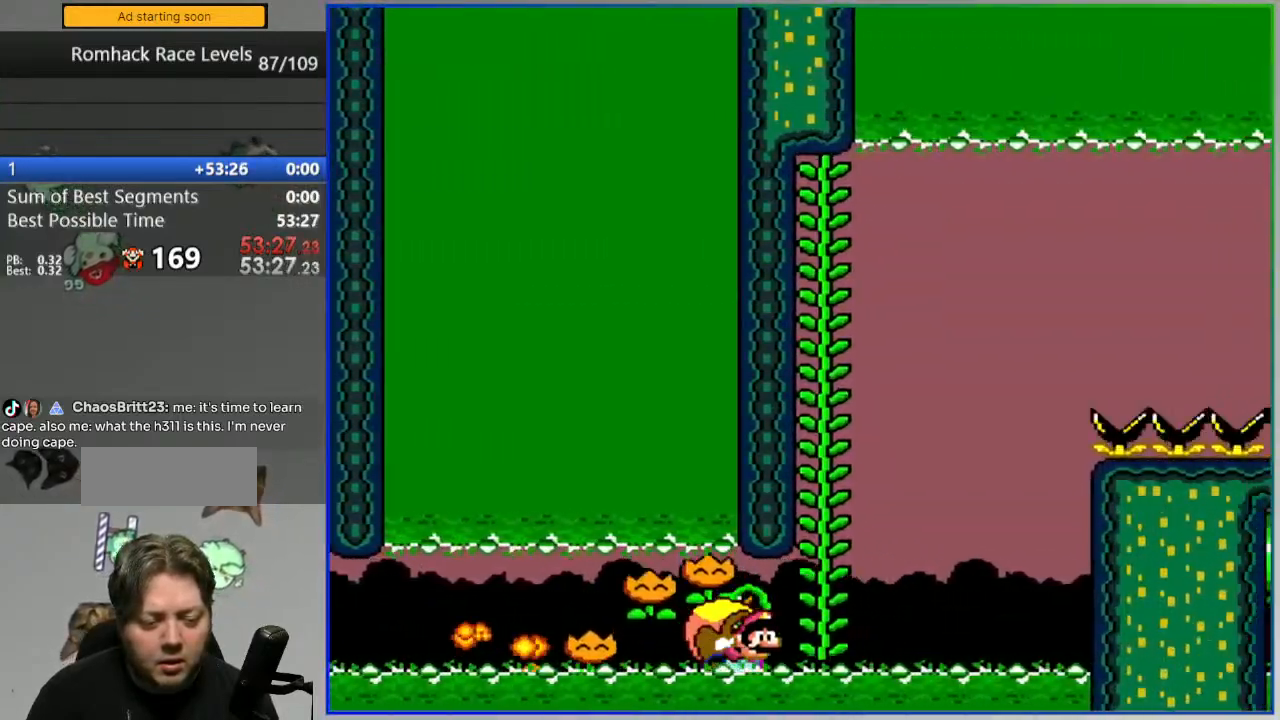
{"dt_ms": 500, "buttons": ["Y"], "events": [[17, "DPAD_UP", "up"], [183, "DPAD_RIGHT", "down"], [250, "DPAD_RIGHT", "up"]]}
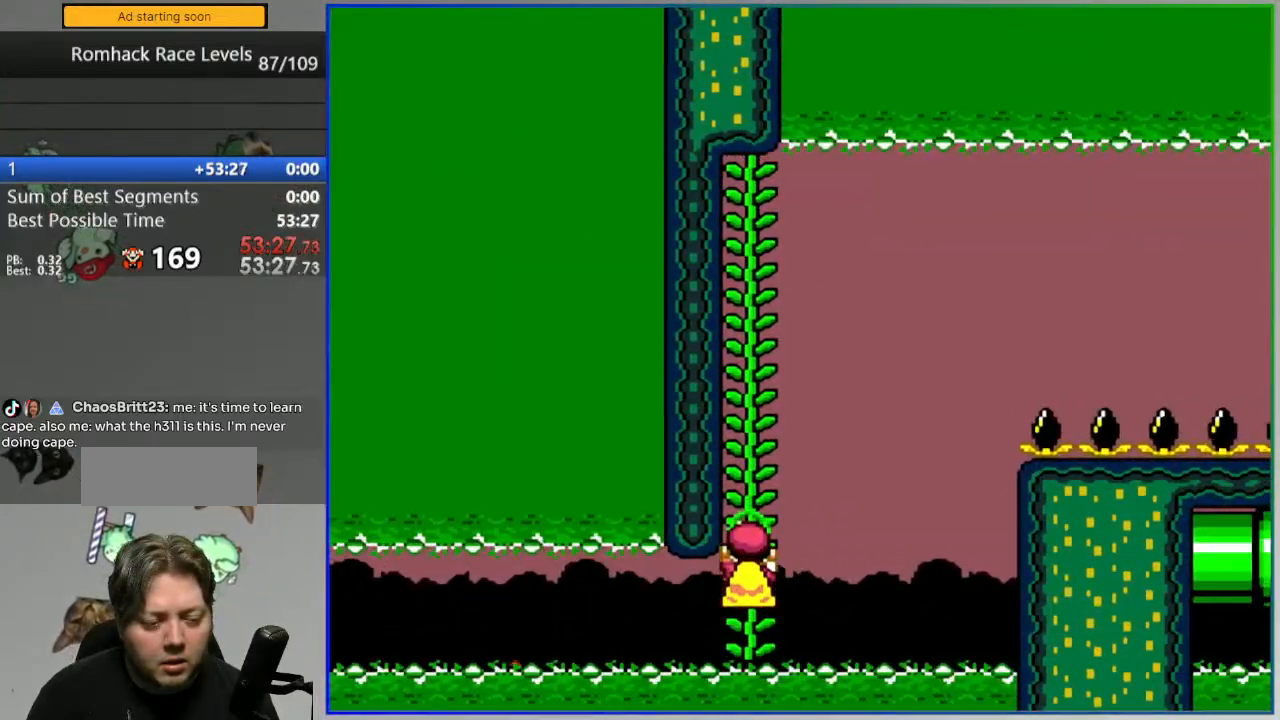
{"dt_ms": 500, "buttons": ["Y"], "events": []}
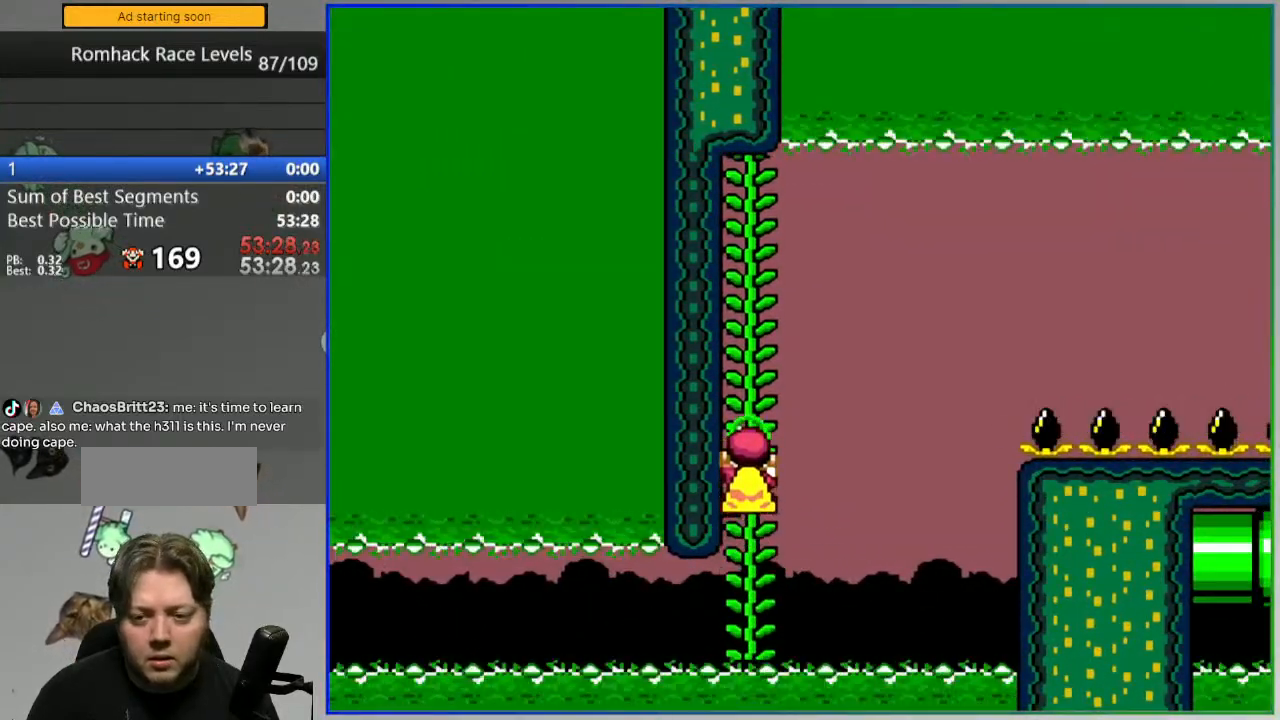
{"dt_ms": 500, "buttons": ["Y"], "events": []}
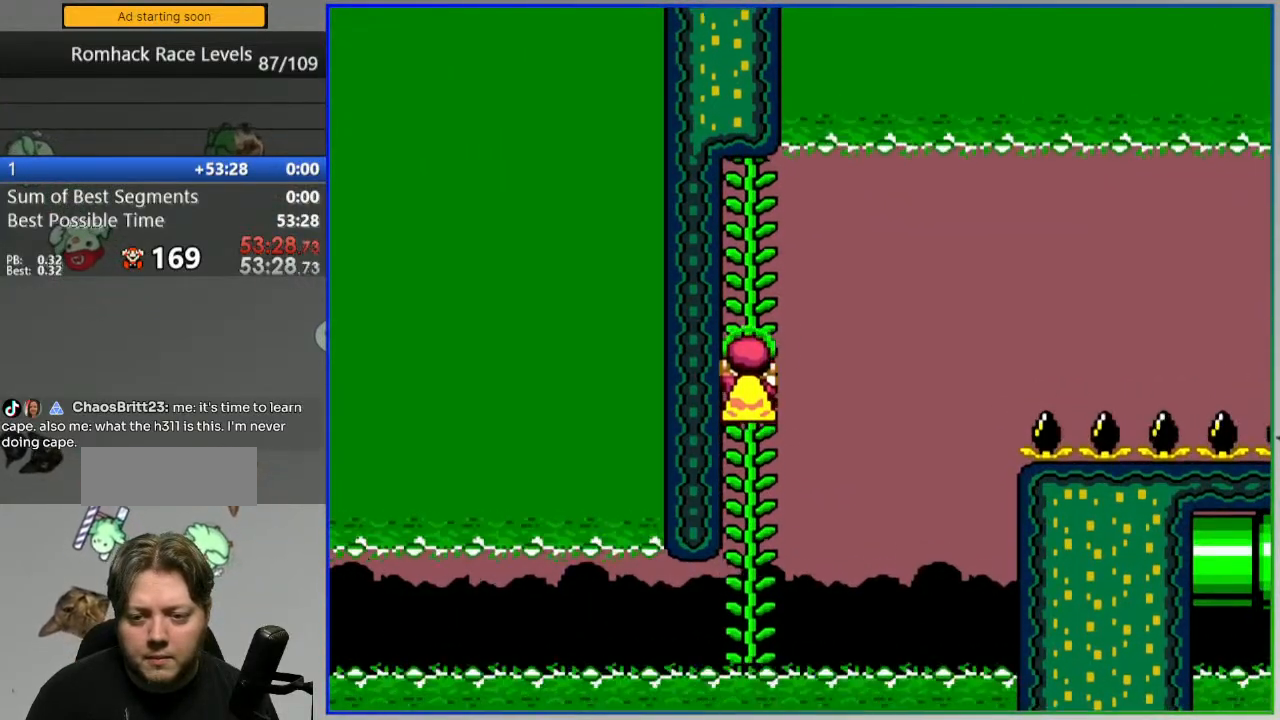
{"dt_ms": 500, "buttons": ["Y"], "events": []}
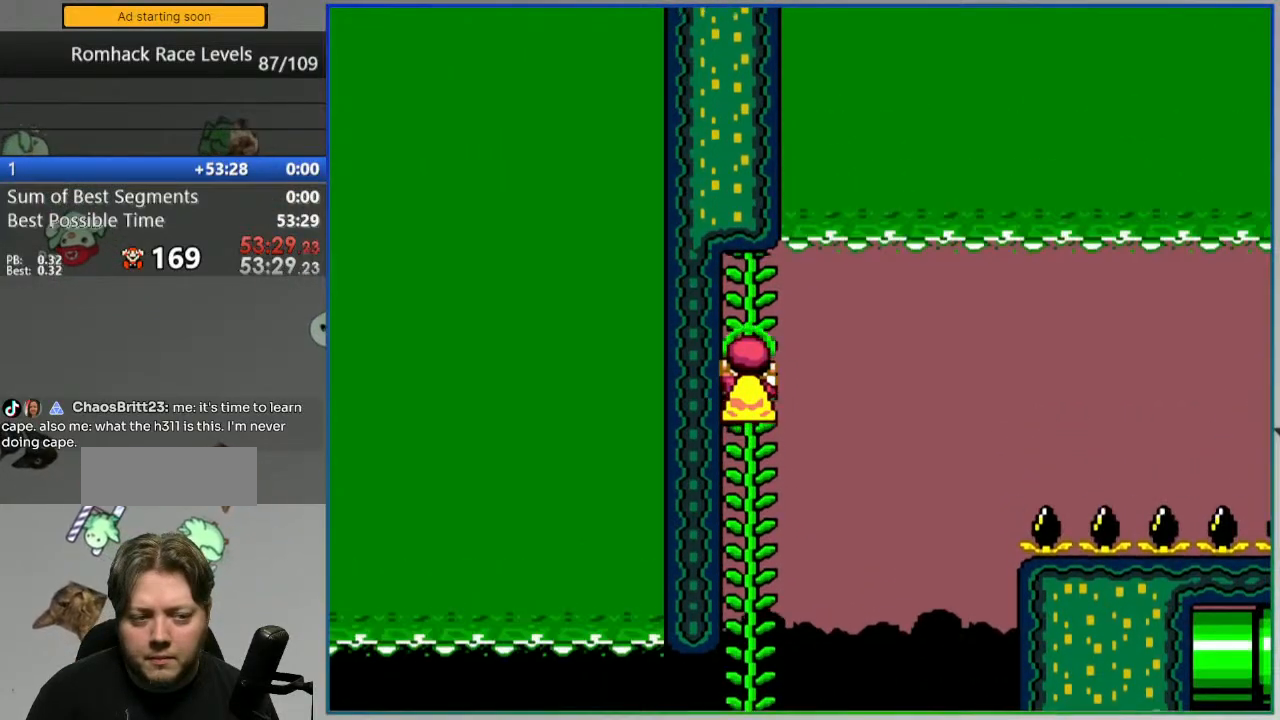
{"dt_ms": 500, "buttons": ["B", "Y", "DPAD_LEFT"], "events": [[267, "B", "down"], [300, "DPAD_RIGHT", "down"], [300, "START", "down"], [383, "DPAD_RIGHT", "up"], [383, "START", "up"], [400, "DPAD_LEFT", "down"]]}
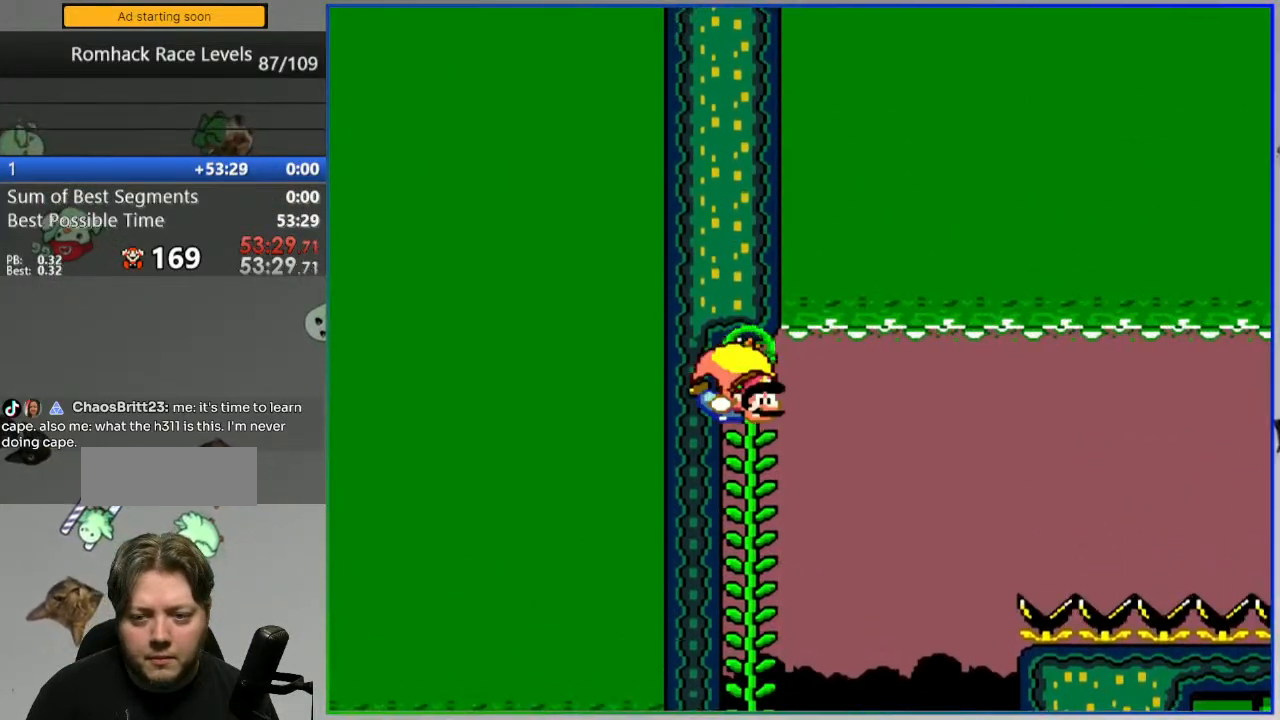
{"dt_ms": 500, "buttons": ["B", "Y", "DPAD_LEFT"], "events": []}
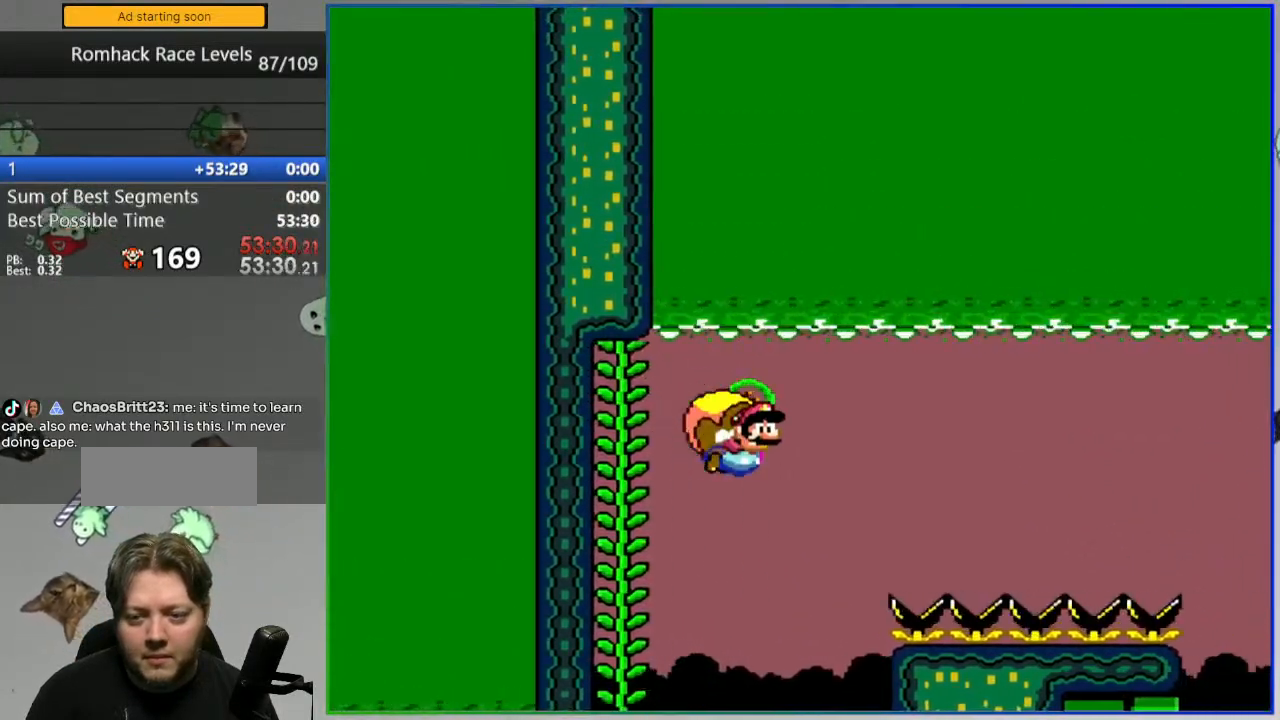
{"dt_ms": 1000, "buttons": ["B", "Y", "DPAD_LEFT"]}
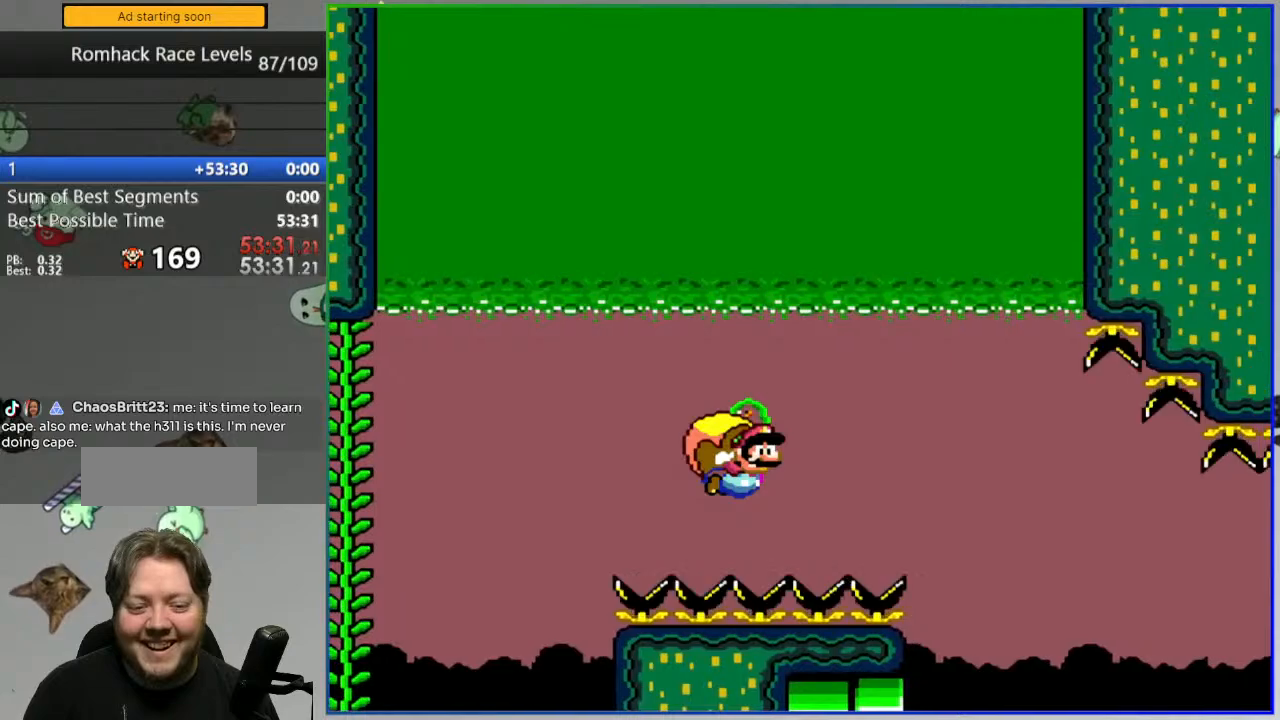
{"dt_ms": 500, "buttons": ["B", "Y"], "events": [[367, "DPAD_LEFT", "up"]]}
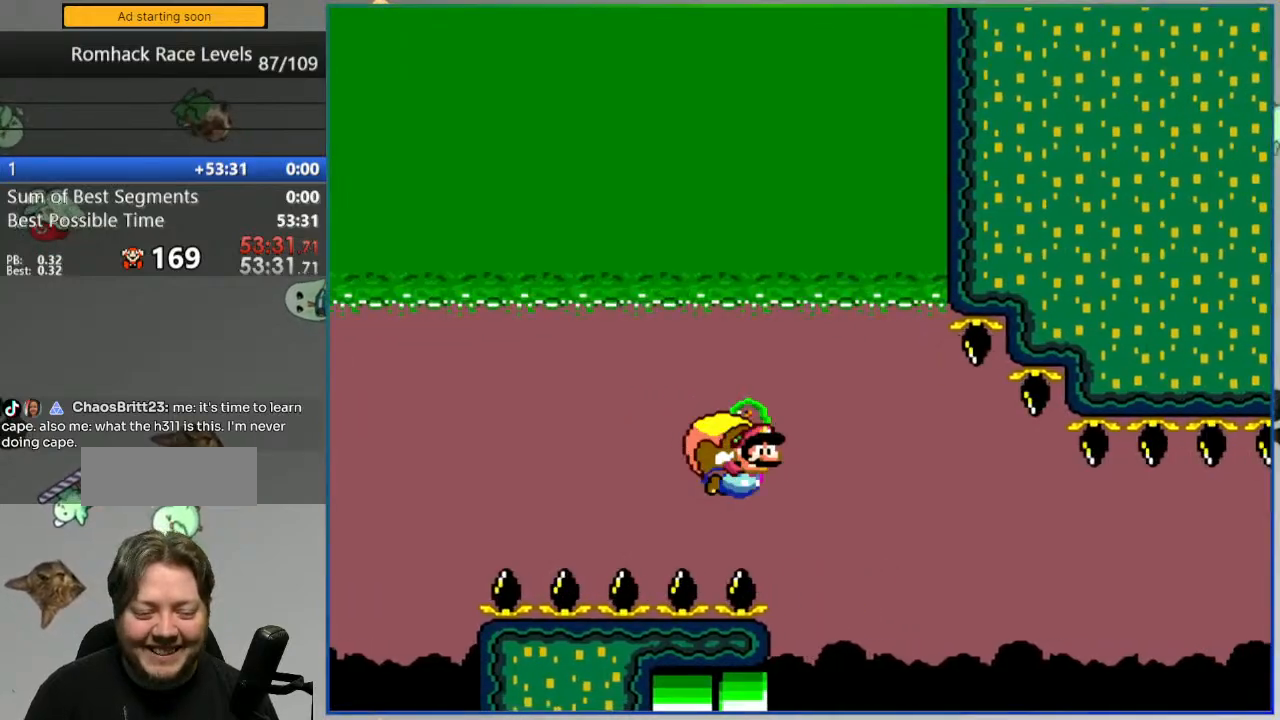
{"dt_ms": 500, "buttons": ["B", "Y", "DPAD_LEFT"], "events": [[83, "DPAD_LEFT", "down"]]}
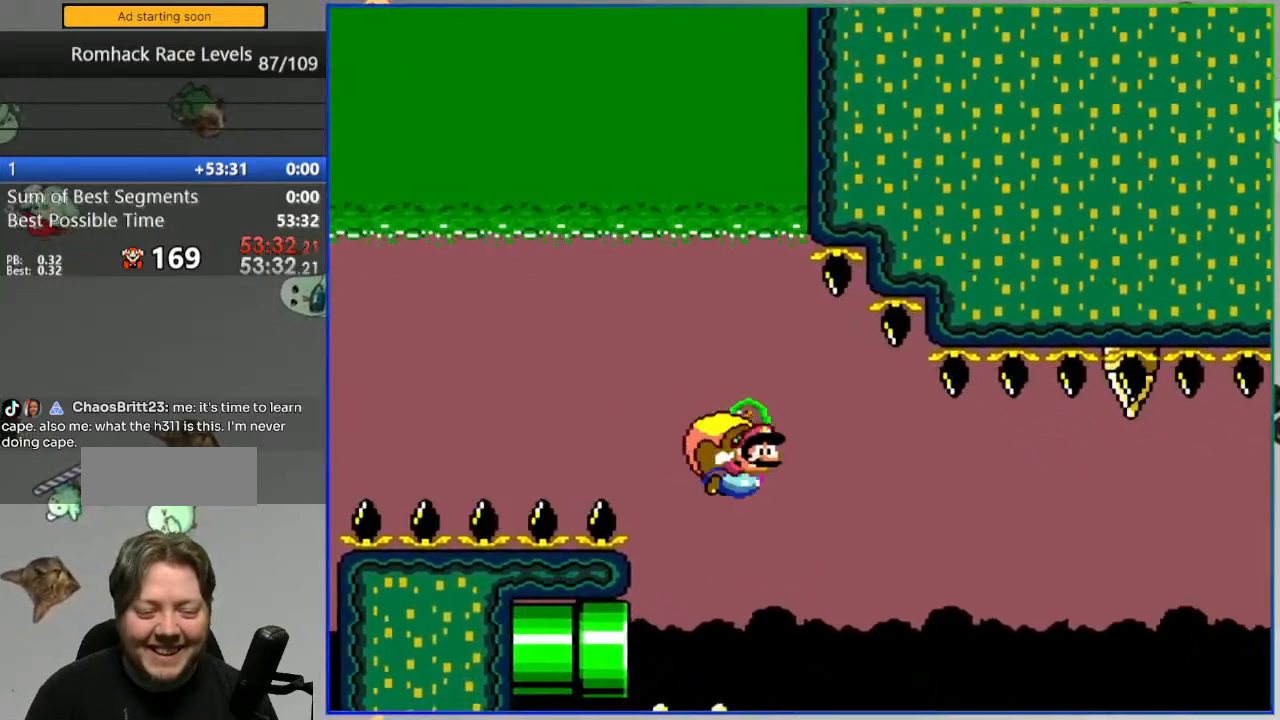
{"dt_ms": 500, "buttons": ["B", "Y", "DPAD_LEFT"], "events": [[333, "B", "up"], [467, "B", "down"]]}
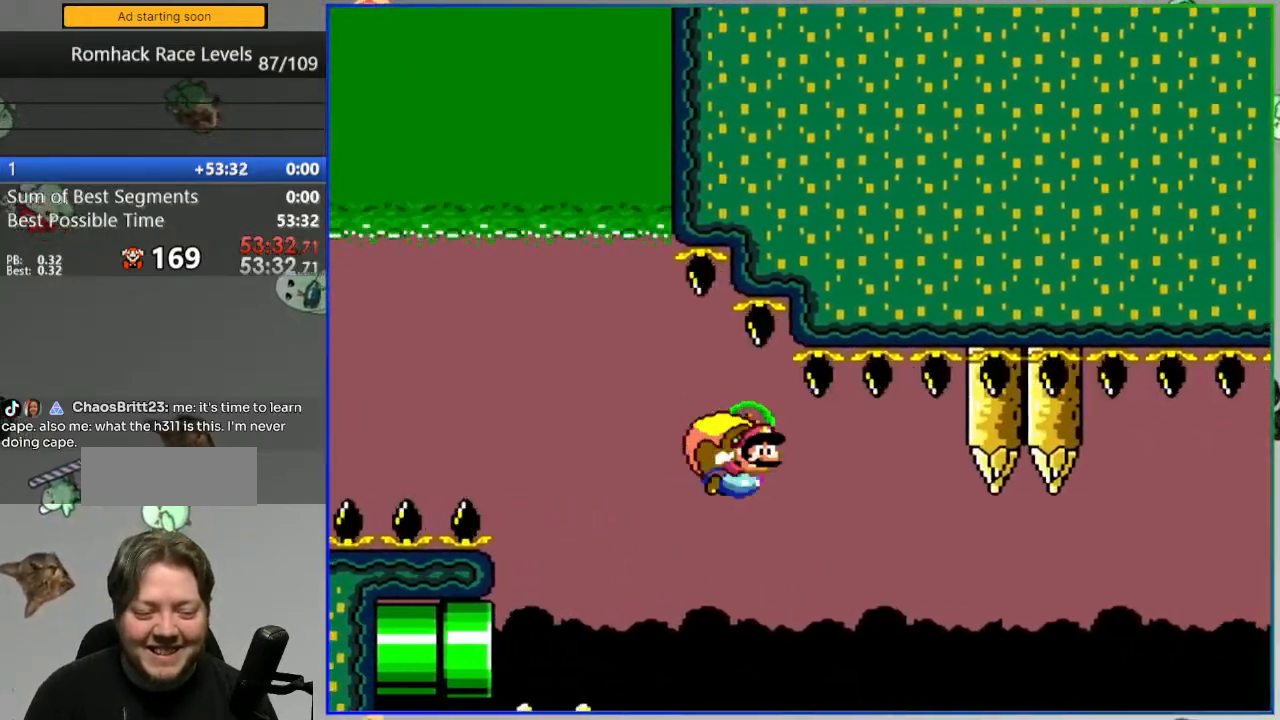
{"dt_ms": 500, "buttons": ["B", "Y", "DPAD_LEFT"], "events": [[17, "B", "up"], [83, "B", "down"]]}
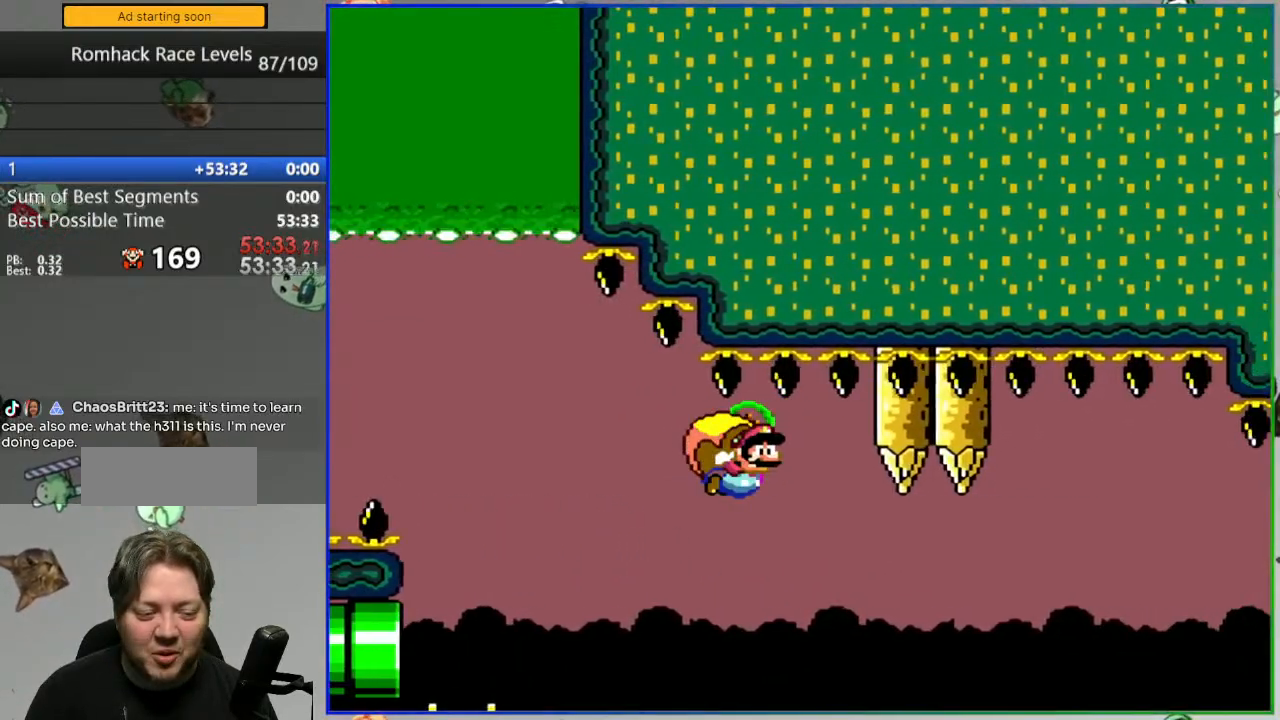
{"dt_ms": 500, "buttons": ["B", "Y", "DPAD_LEFT"], "events": [[233, "DPAD_DOWN", "down"], [233, "DPAD_LEFT", "up"], [233, "DPAD_RIGHT", "down"], [317, "DPAD_DOWN", "up"], [317, "DPAD_LEFT", "down"], [317, "DPAD_RIGHT", "up"]]}
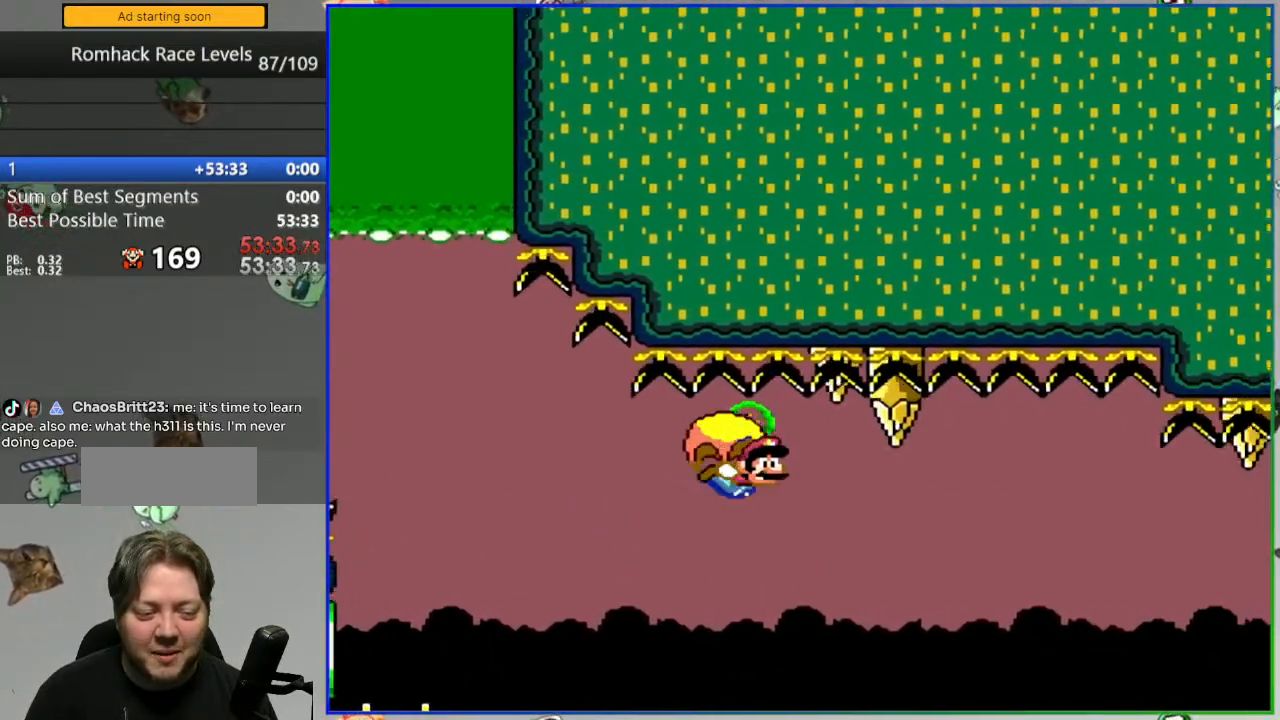
{"dt_ms": 500, "buttons": ["Y", "DPAD_LEFT"], "events": [[417, "B", "up"]]}
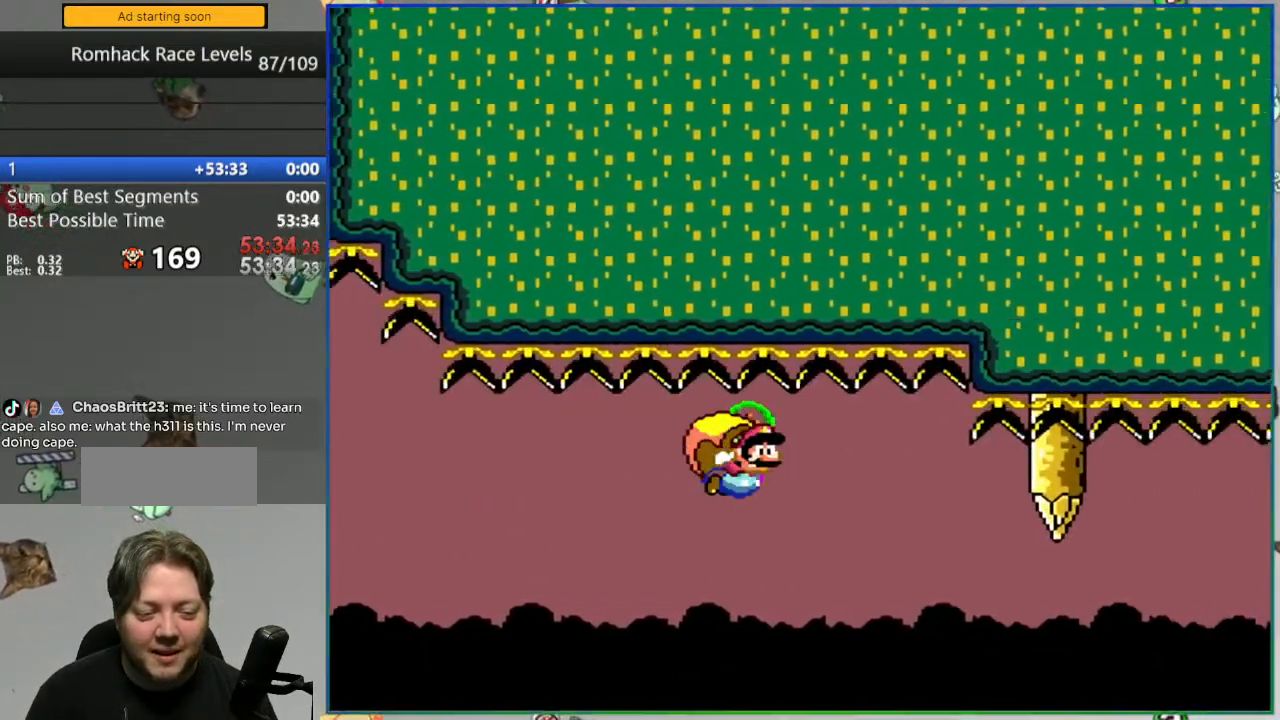
{"dt_ms": 500, "buttons": ["Y", "DPAD_LEFT"], "events": [[17, "B", "down"], [100, "B", "up"], [183, "B", "down"], [283, "B", "up"], [367, "B", "down"], [500, "B", "up"]]}
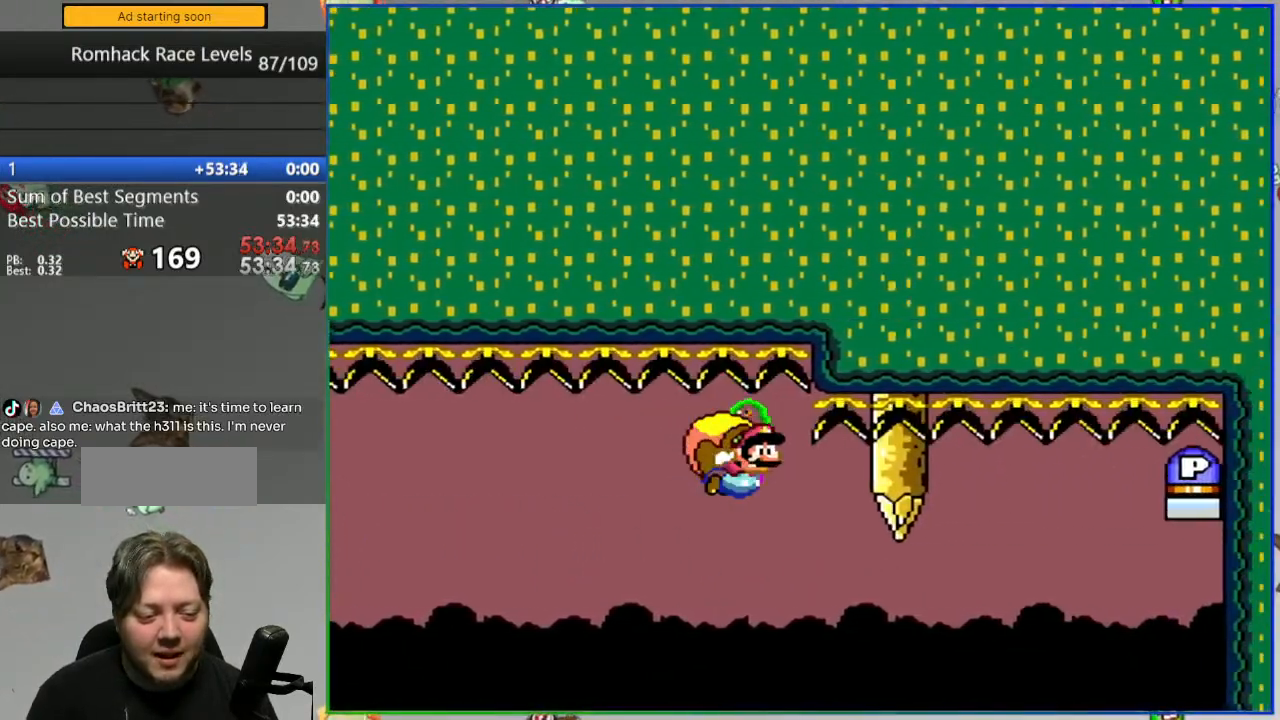
{"dt_ms": 500, "buttons": ["B", "Y"], "events": [[67, "B", "down"], [500, "DPAD_LEFT", "up"]]}